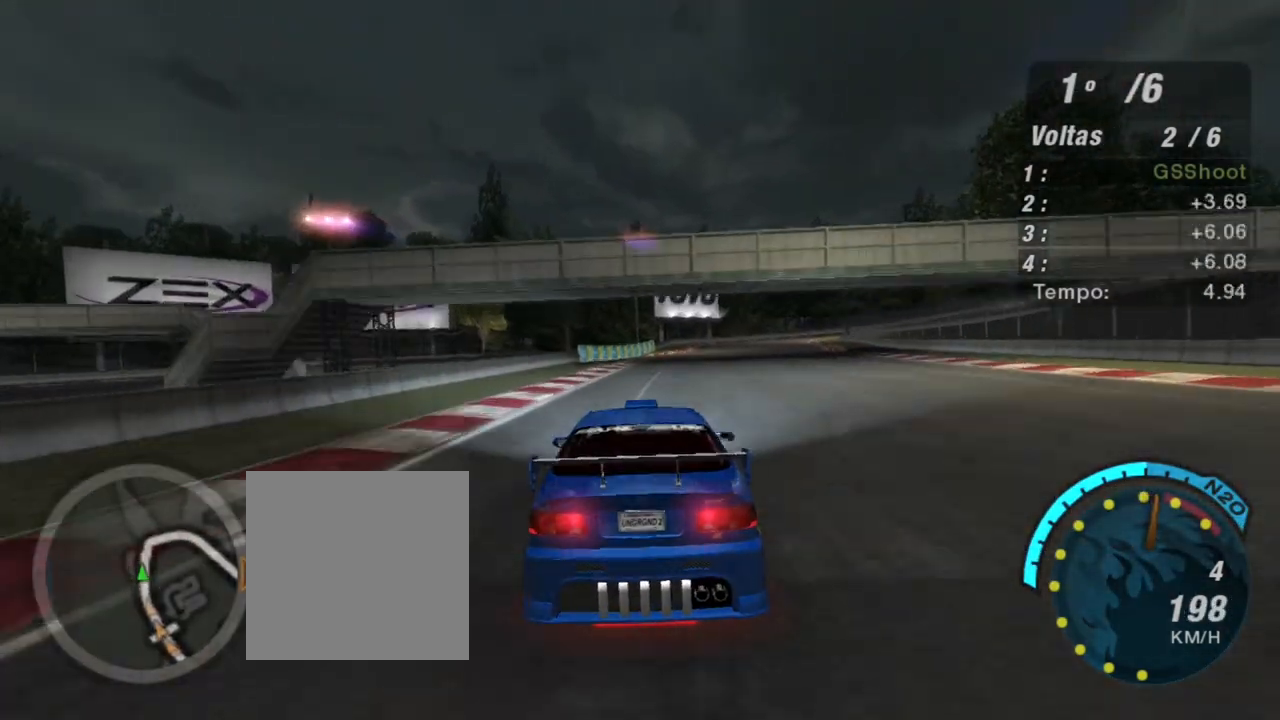
Gameplay with a controller (Xbox layout); each line is a JSON object with the inputs held at the frame after it. "events" lists button and stick changes between this image and that frame as [ms after this image, input, new state], when the widget could be followed in between.
{"buttons": ["R2"], "left_stick": "up-right", "right_stick": "center", "events": [[300, "left_stick", "right"], [400, "left_stick", "up-right"]]}
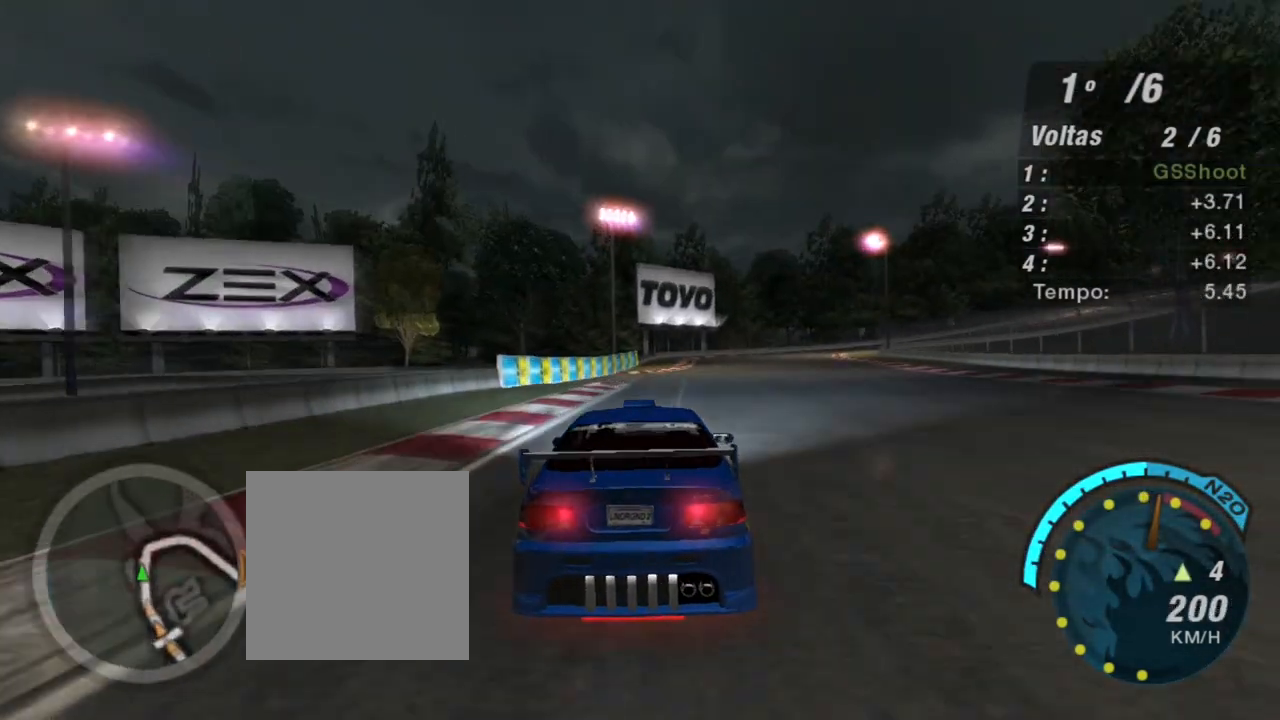
{"buttons": ["R2"], "left_stick": "up-right", "right_stick": "center", "events": [[300, "R1", "down"], [400, "R1", "up"]]}
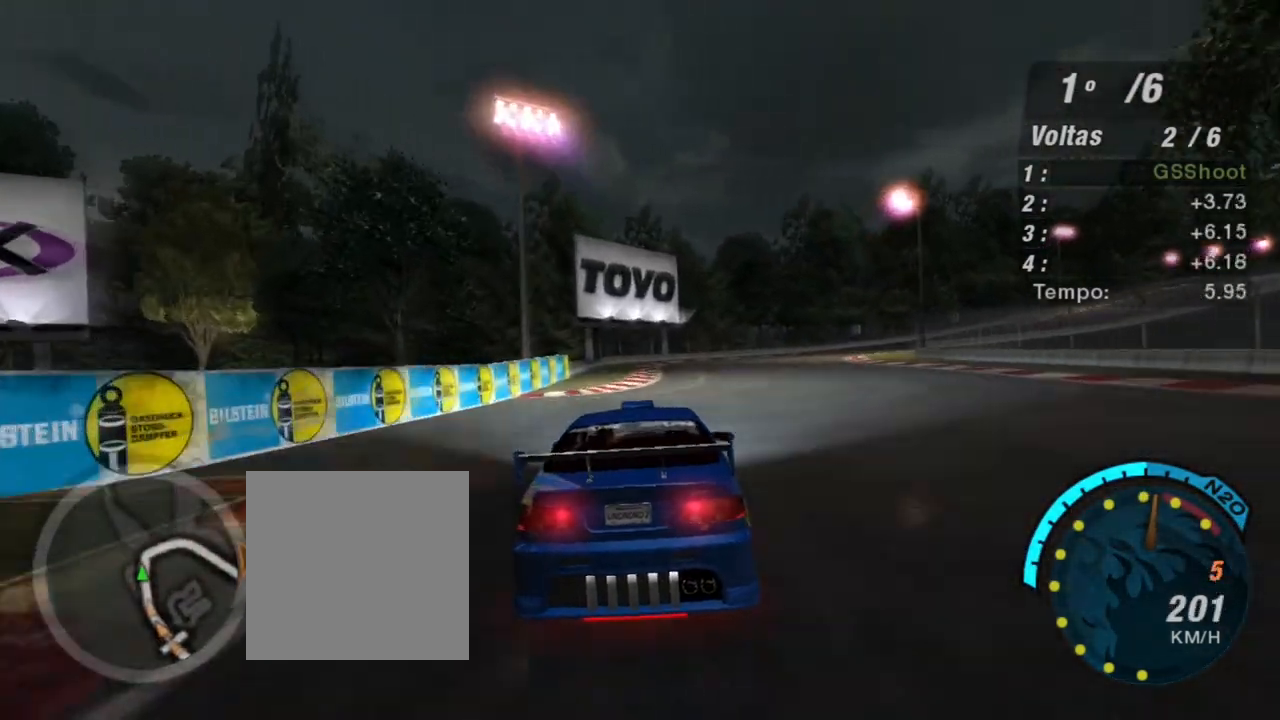
{"buttons": ["R2"], "left_stick": "right", "right_stick": "center", "events": [[100, "left_stick", "right"]]}
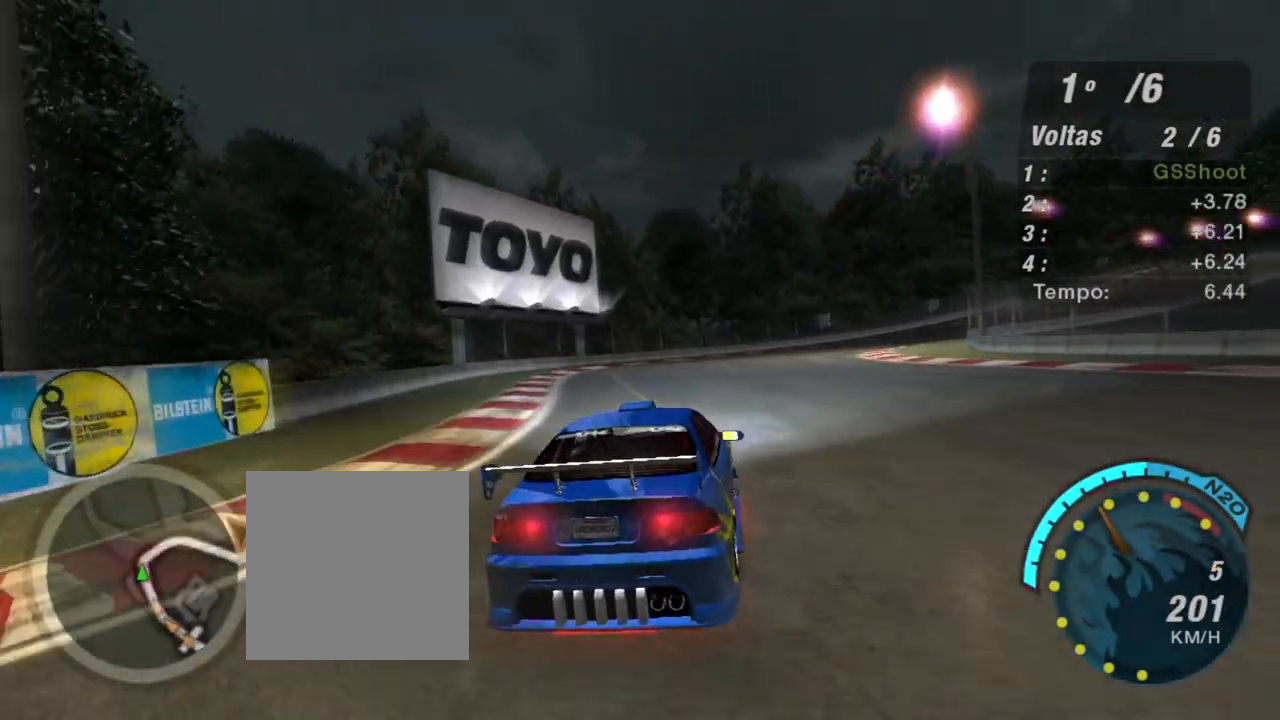
{"buttons": ["R2"], "left_stick": "up-right", "right_stick": "center", "events": [[367, "left_stick", "up-right"]]}
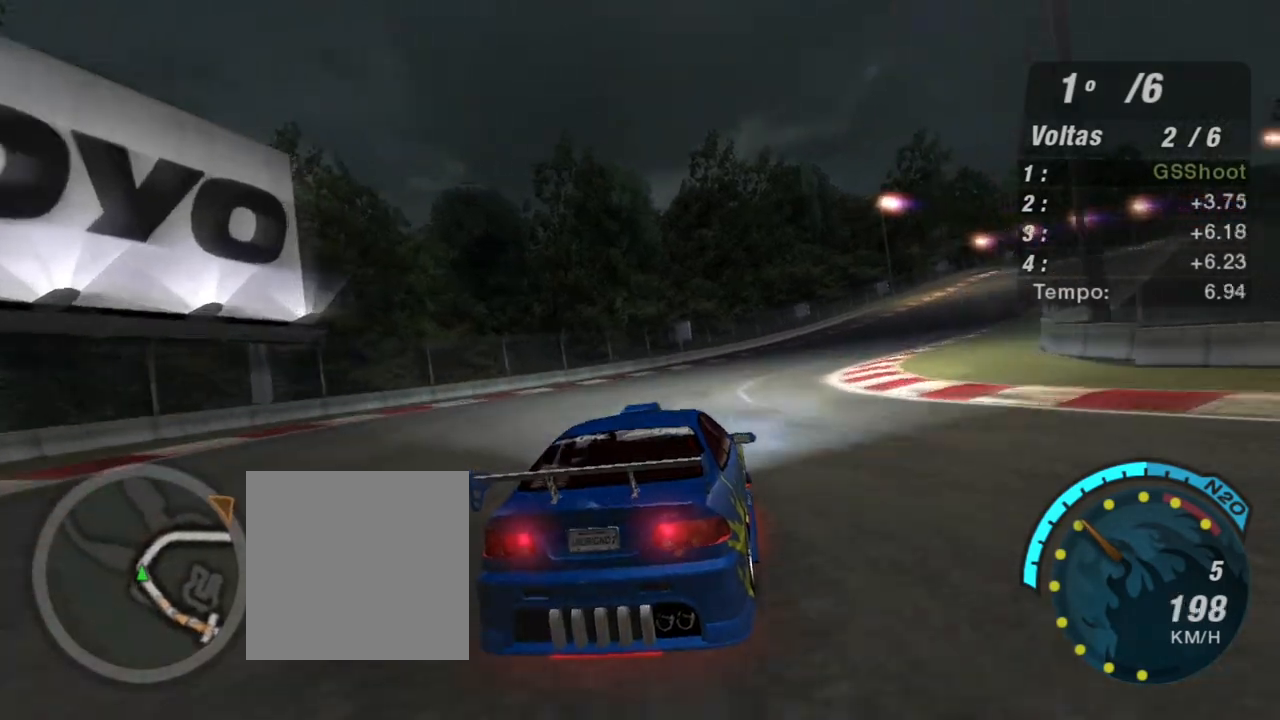
{"buttons": ["R2"], "left_stick": "right", "right_stick": "center", "events": [[67, "left_stick", "right"]]}
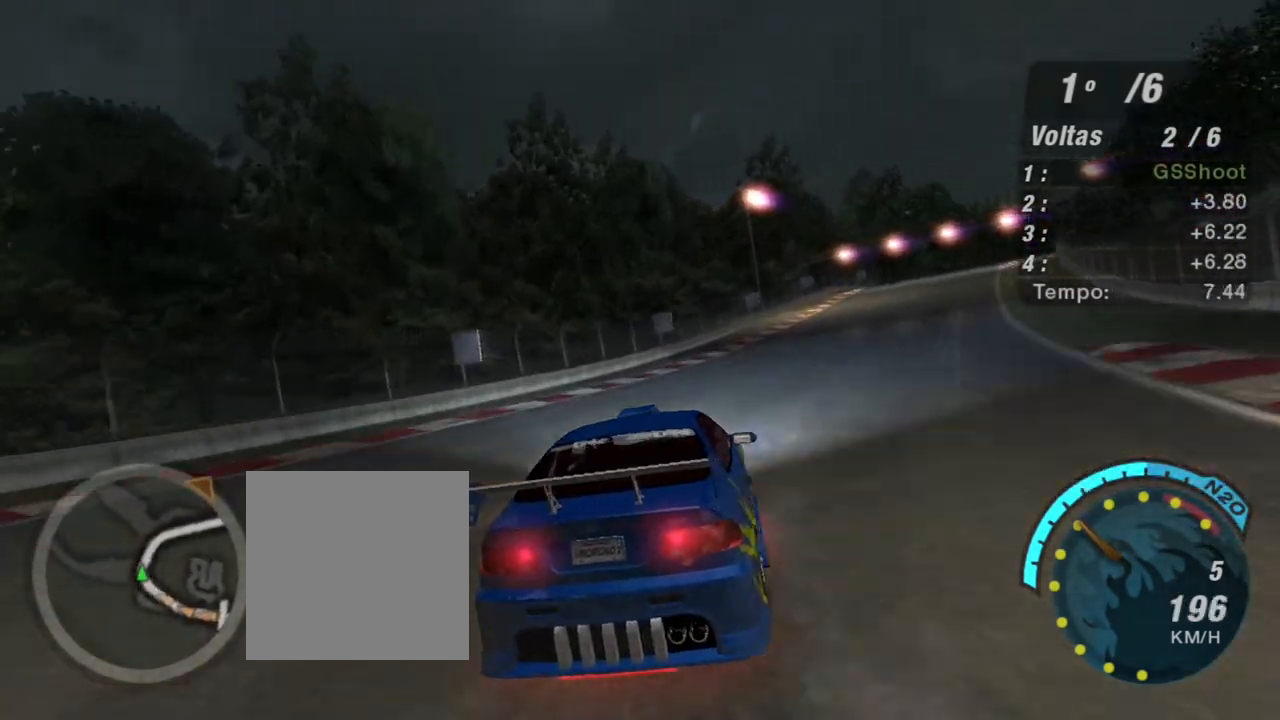
{"buttons": ["R2"], "left_stick": "up-right", "right_stick": "center", "events": [[133, "left_stick", "up-right"]]}
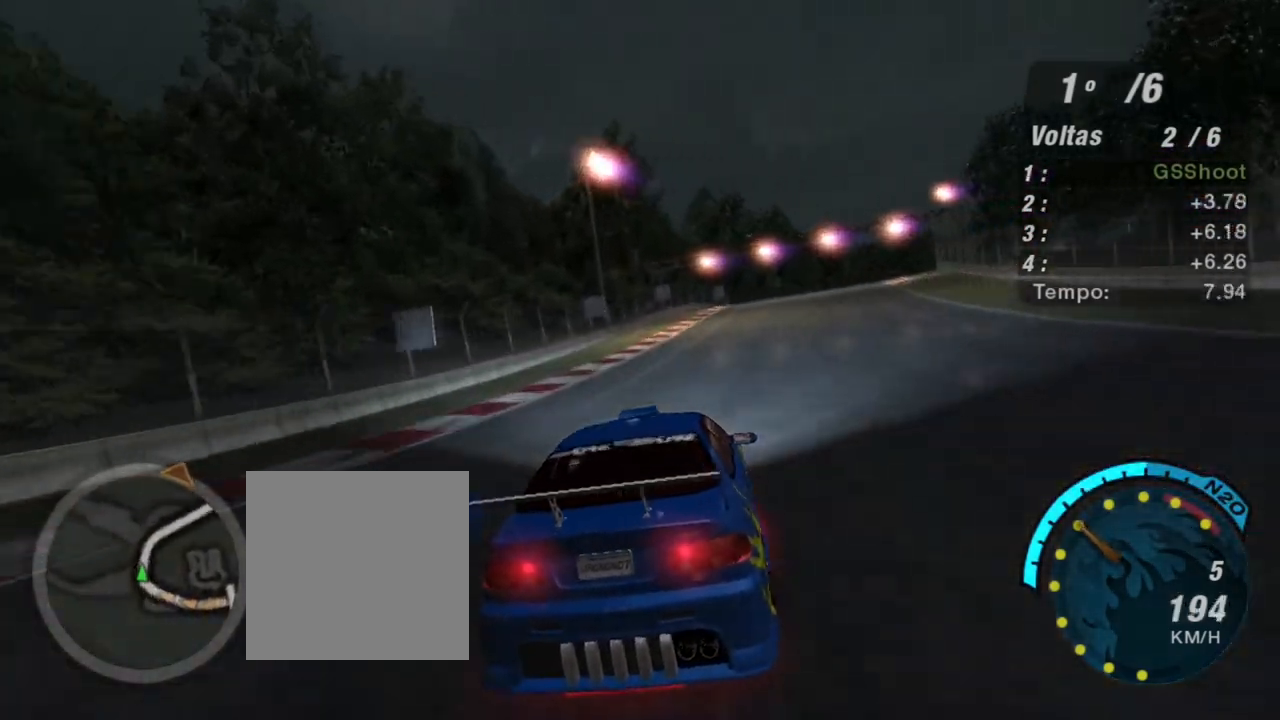
{"buttons": ["R2"], "left_stick": "up-right", "right_stick": "center", "events": []}
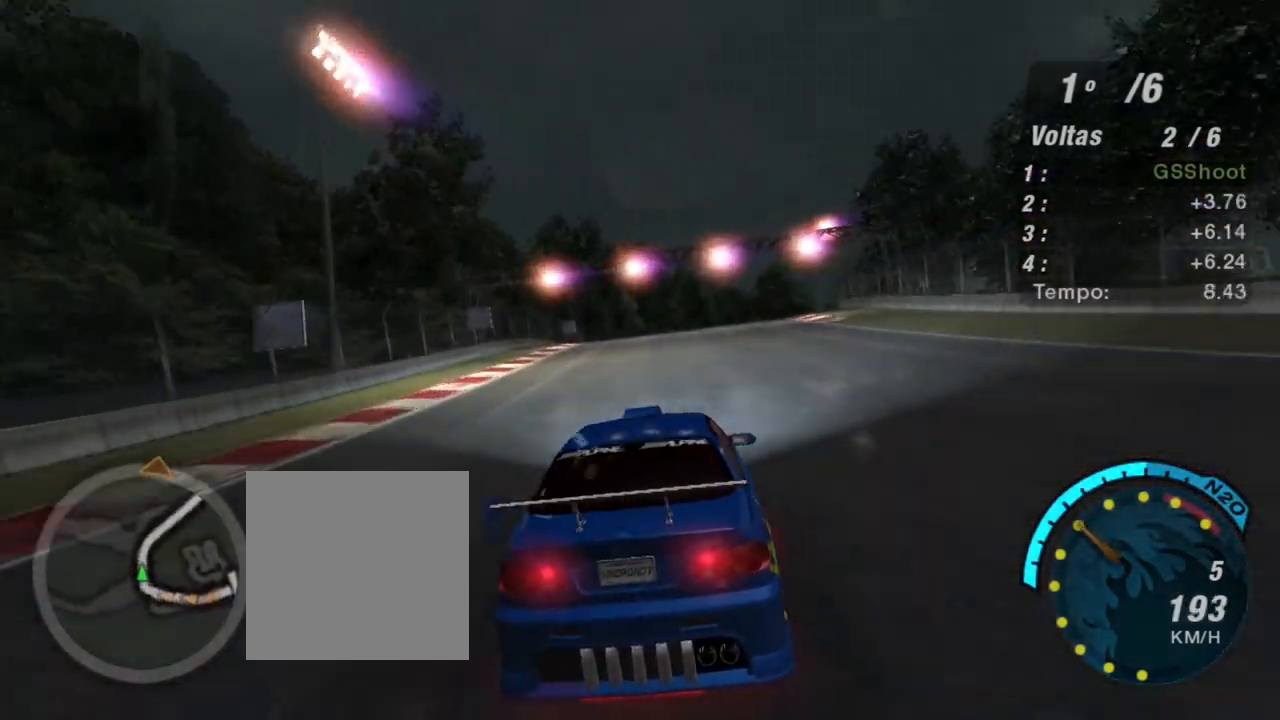
{"buttons": ["R2"], "left_stick": "right", "right_stick": "center", "events": [[267, "left_stick", "center"], [401, "left_stick", "right"]]}
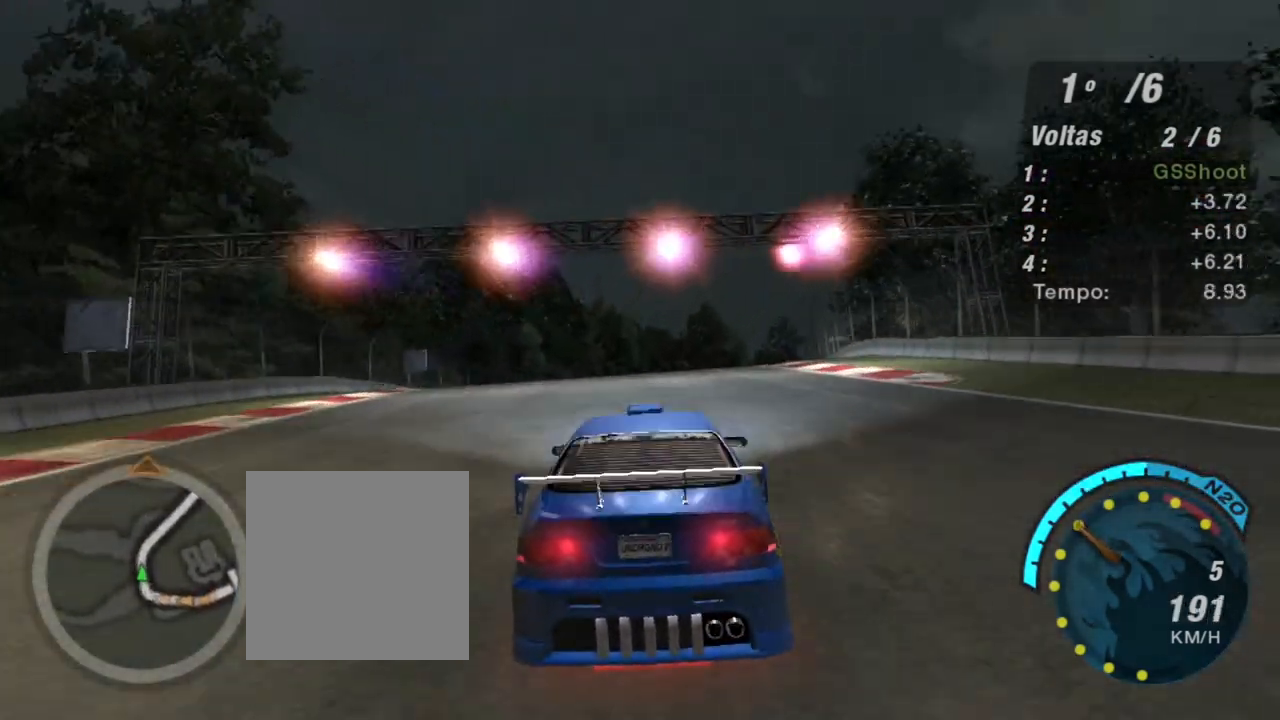
{"buttons": ["R2"], "left_stick": "center", "right_stick": "center", "events": [[467, "left_stick", "center"]]}
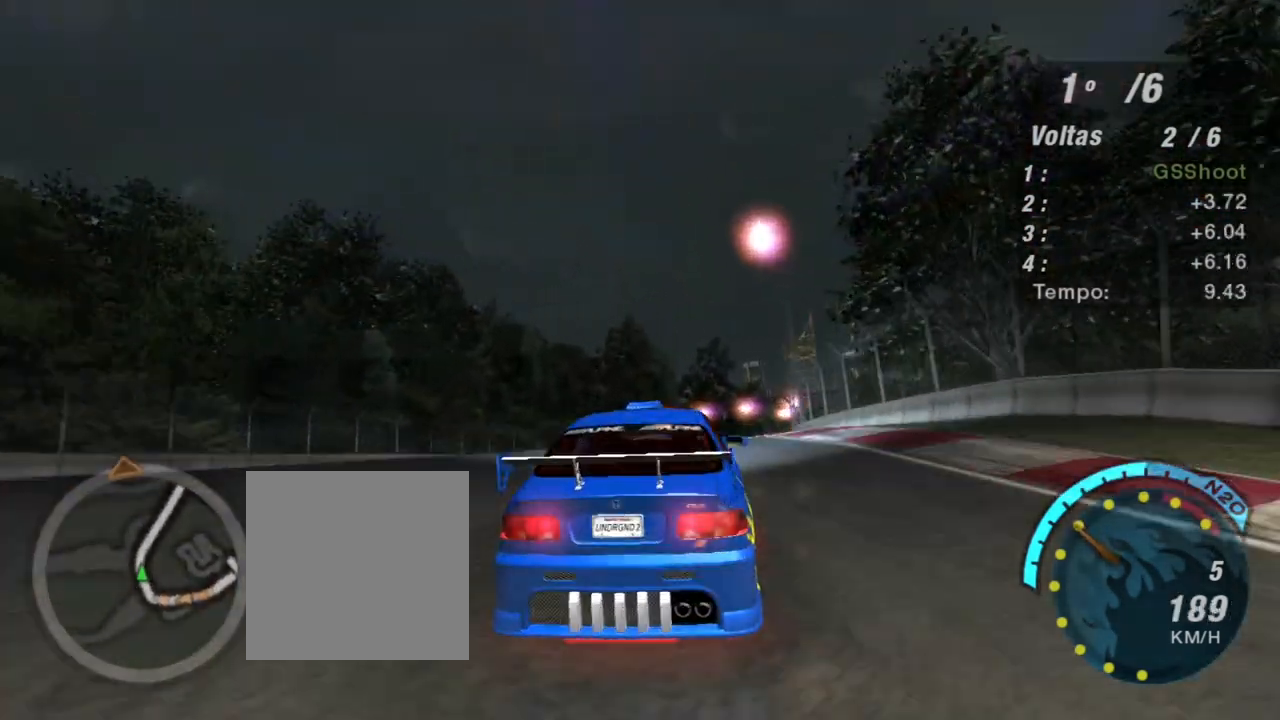
{"buttons": ["R2"], "left_stick": "center", "right_stick": "center", "events": []}
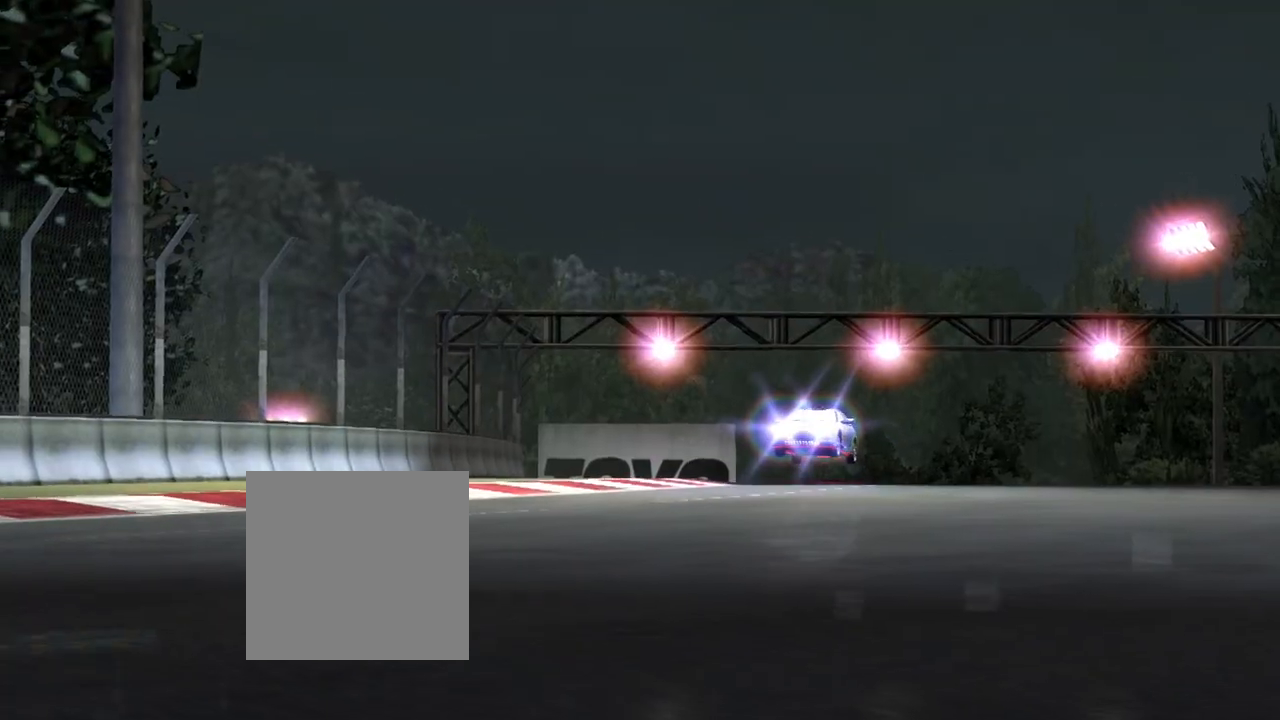
{"buttons": ["R2"], "left_stick": "center", "right_stick": "center", "events": []}
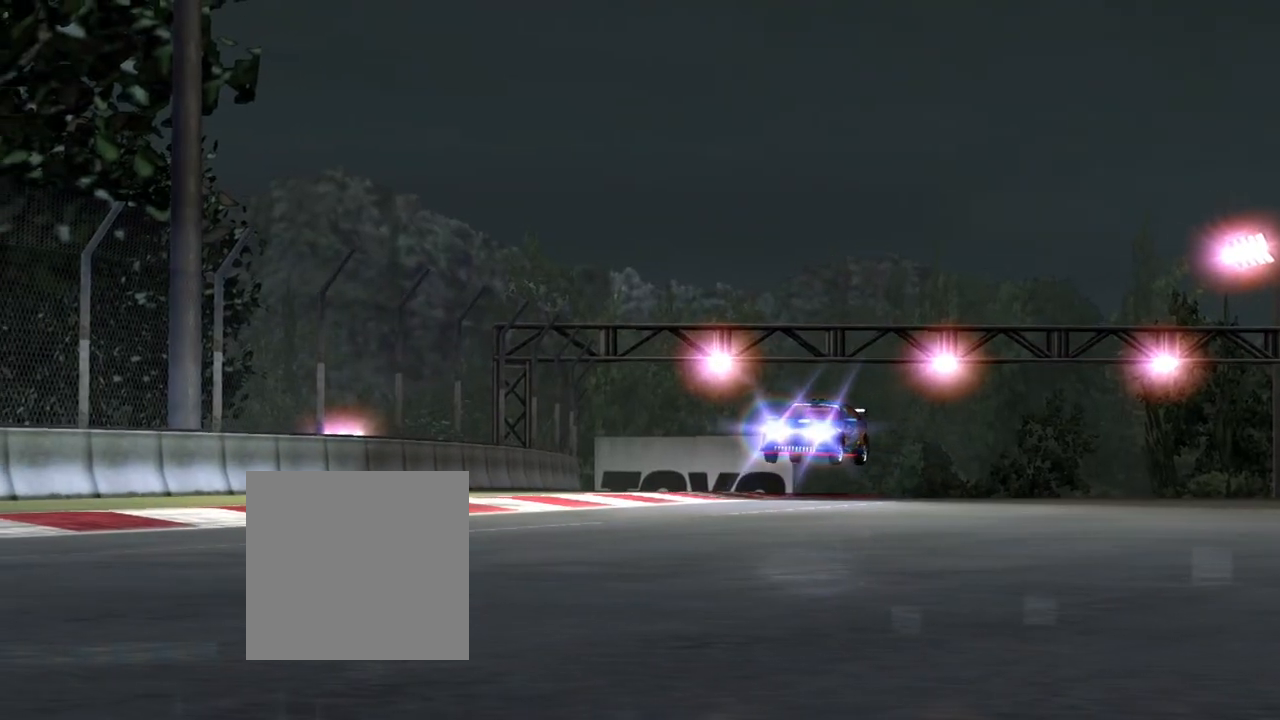
{"buttons": ["R2"], "left_stick": "center", "right_stick": "center", "events": []}
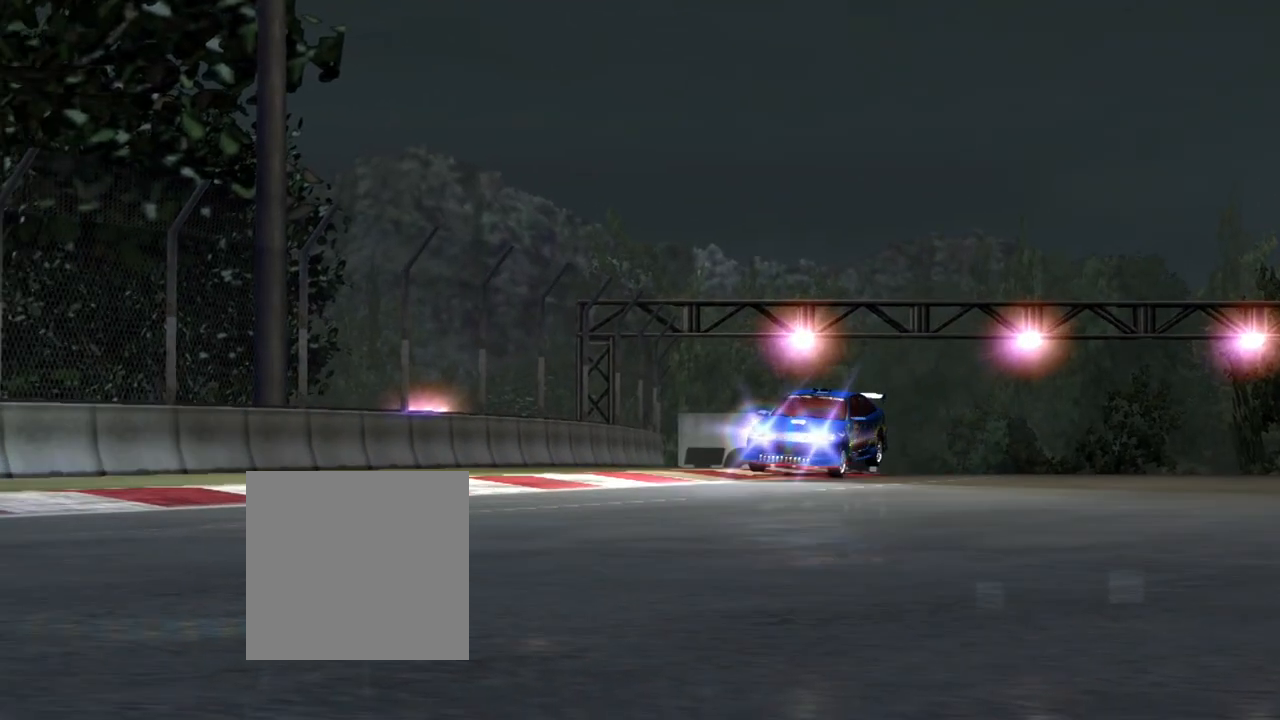
{"buttons": ["R2"], "left_stick": "up-right", "right_stick": "center", "events": [[234, "left_stick", "right"], [400, "left_stick", "up-right"]]}
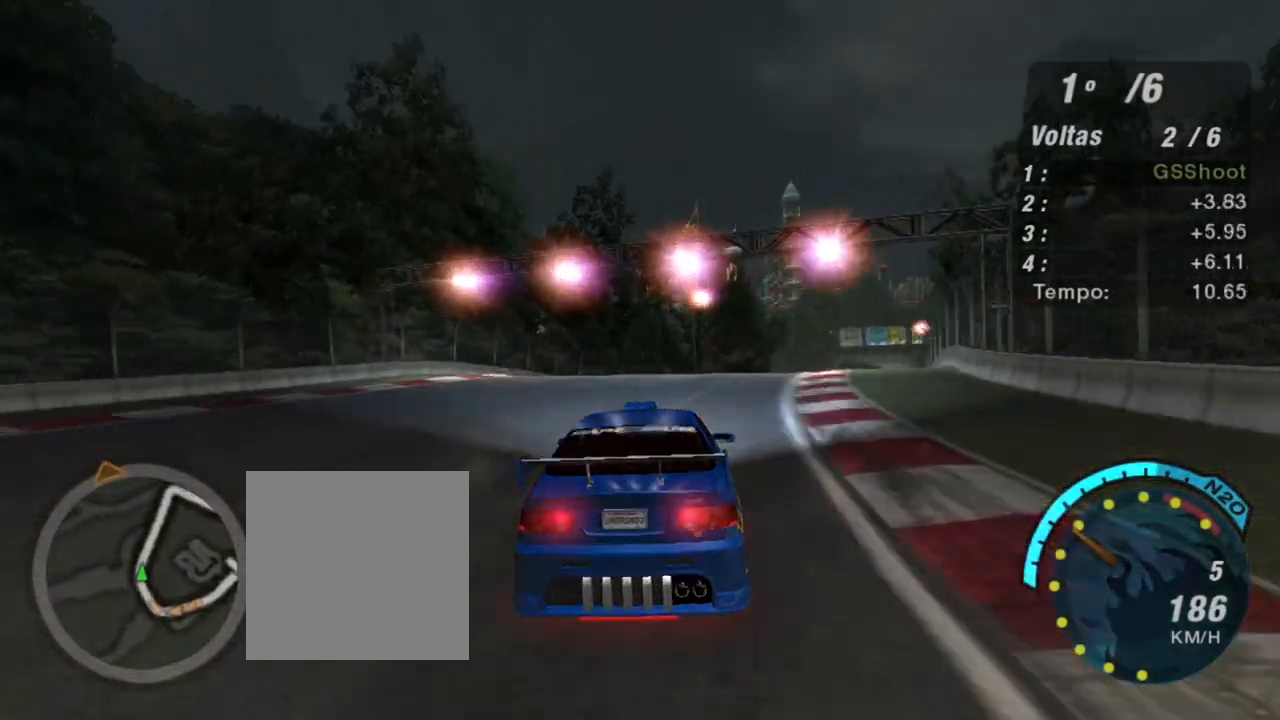
{"buttons": ["R2"], "left_stick": "right", "right_stick": "center", "events": [[33, "left_stick", "right"], [266, "left_stick", "center"], [400, "left_stick", "right"]]}
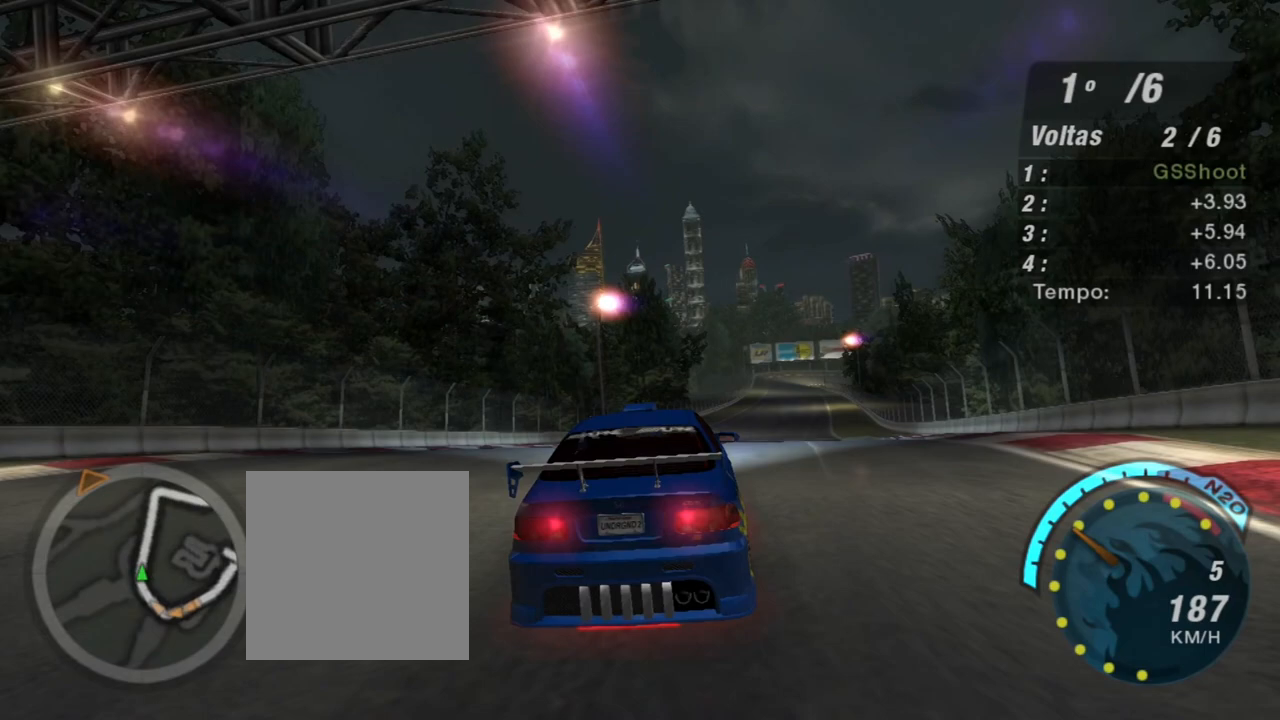
{"buttons": ["R2"], "left_stick": "center", "right_stick": "center", "events": [[167, "left_stick", "up-right"], [334, "left_stick", "center"]]}
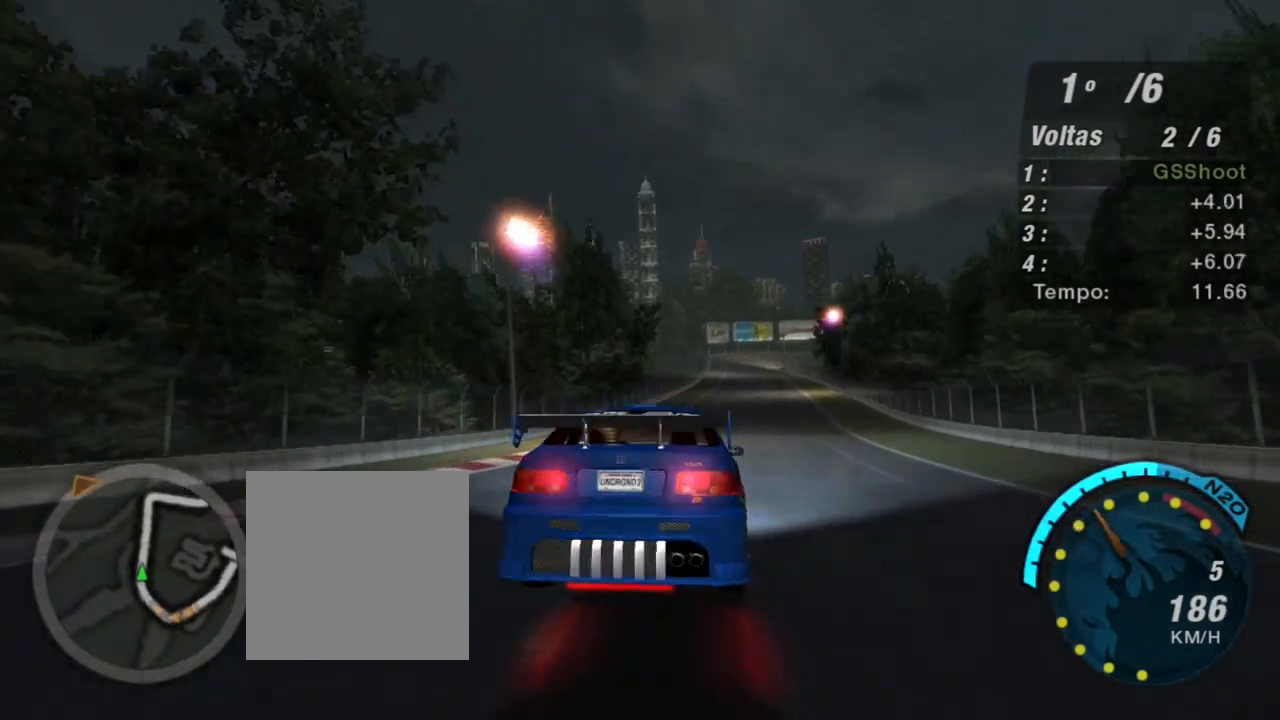
{"buttons": ["R2"], "left_stick": "center", "right_stick": "center", "events": []}
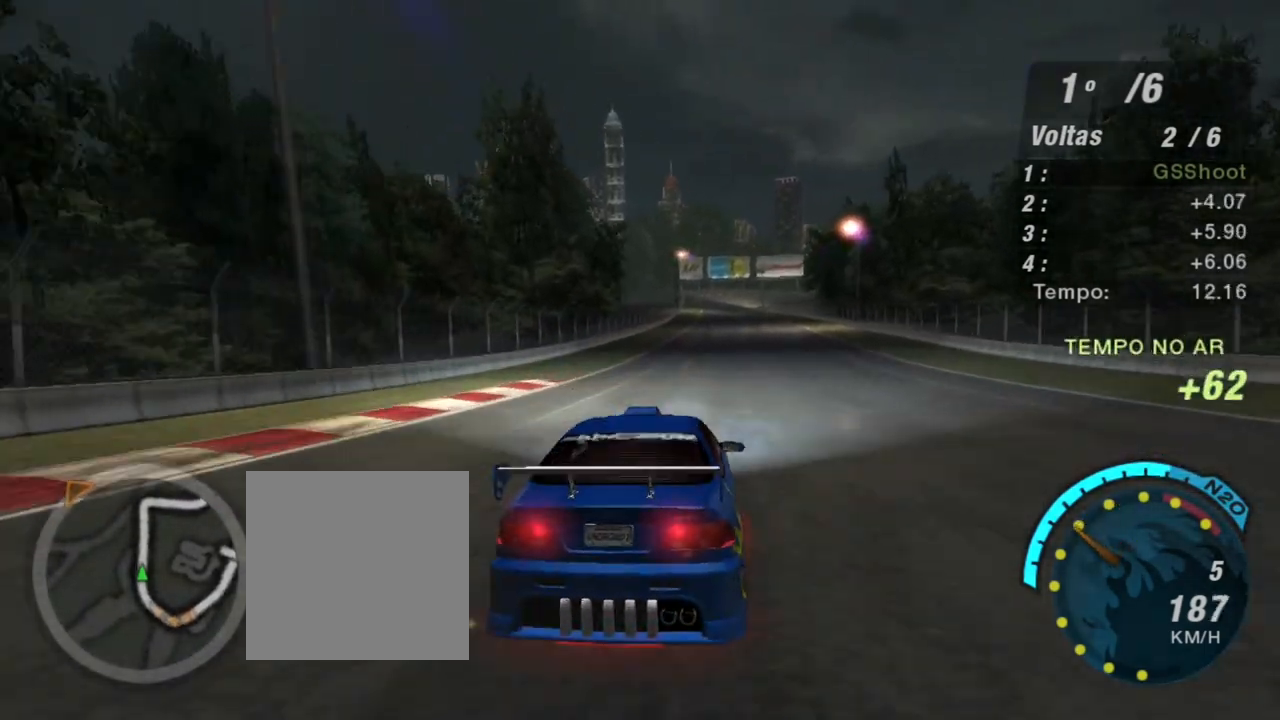
{"buttons": ["R2"], "left_stick": "center", "right_stick": "center", "events": []}
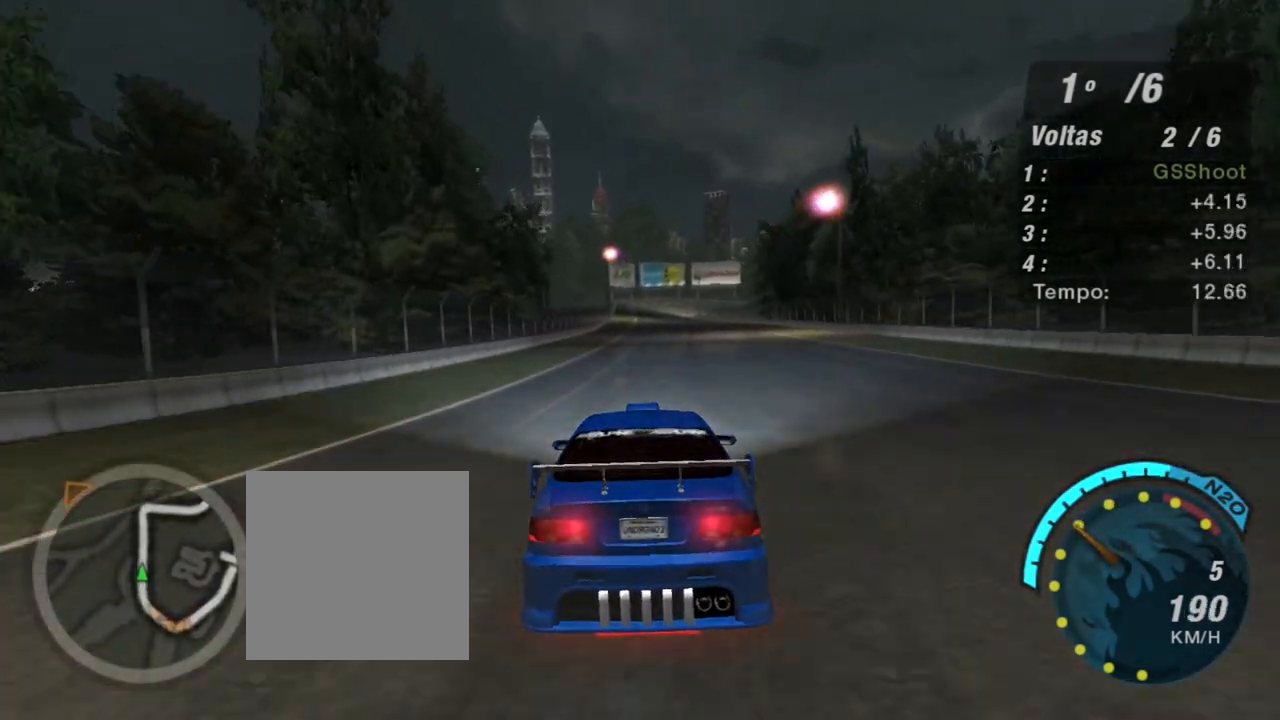
{"buttons": ["R2"], "left_stick": "center", "right_stick": "center", "events": [[233, "left_stick", "up"], [467, "left_stick", "center"]]}
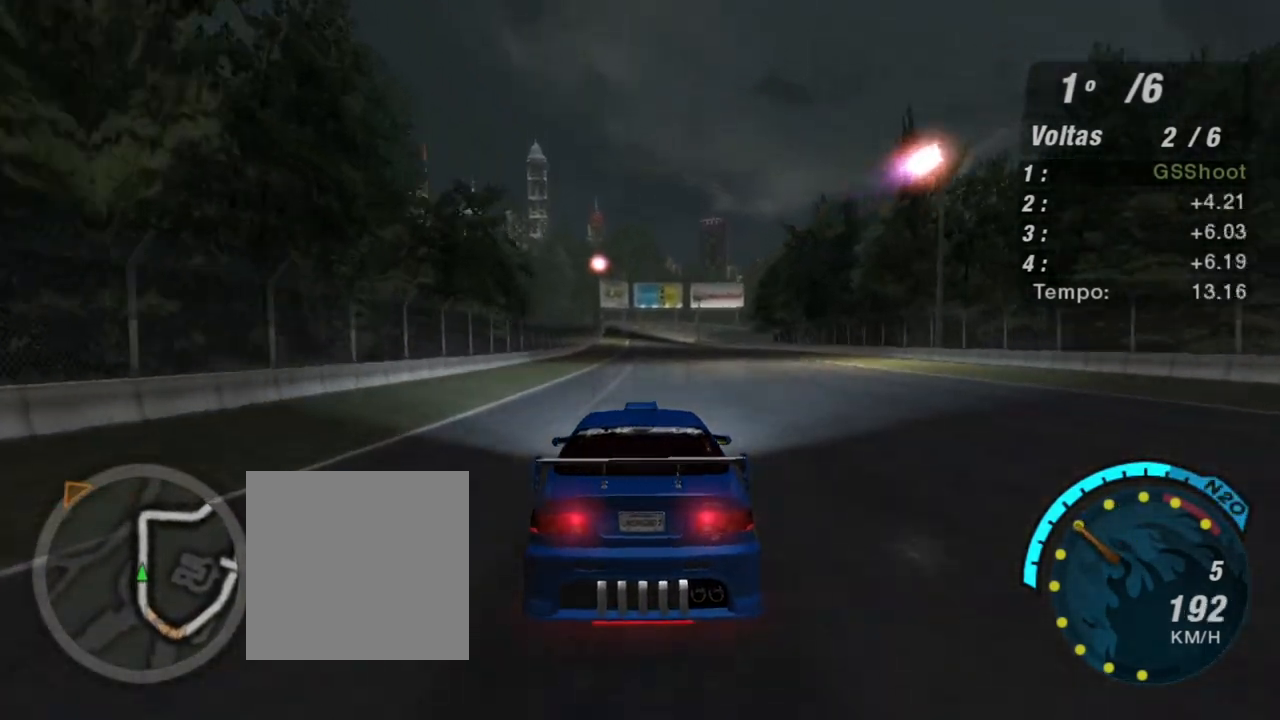
{"buttons": ["R2"], "left_stick": "up-left", "right_stick": "center", "events": [[400, "left_stick", "up-left"]]}
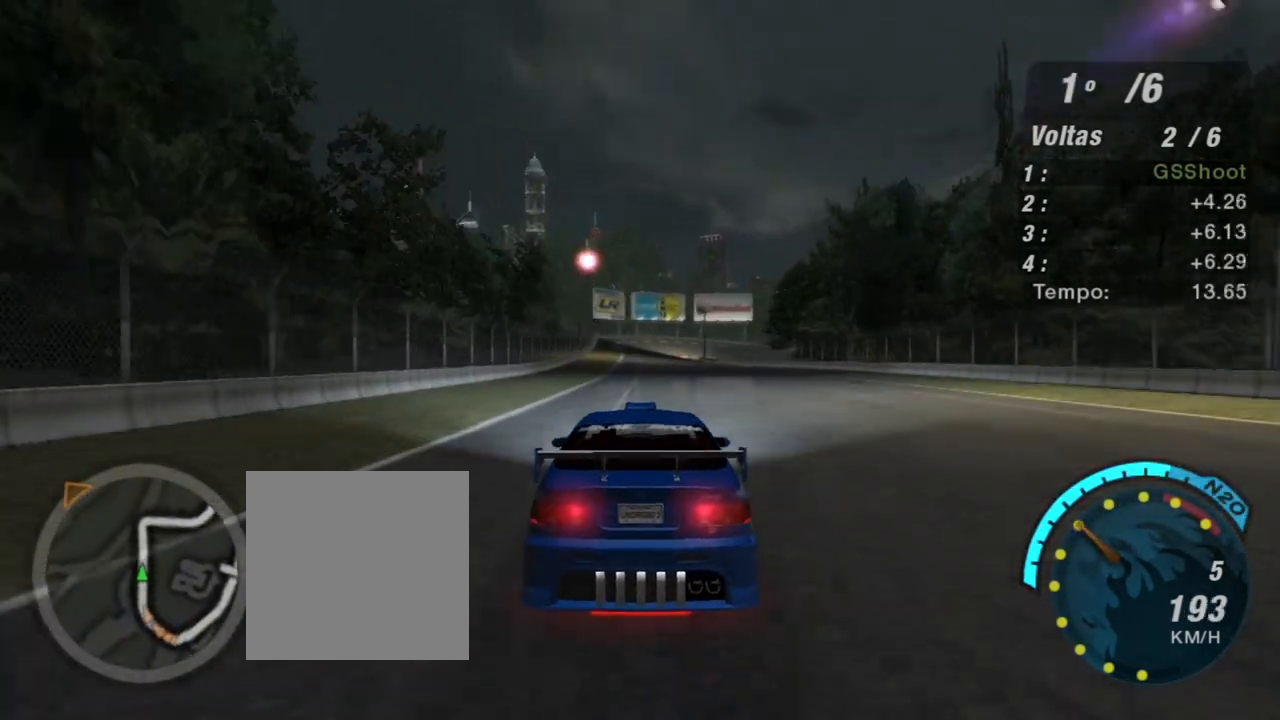
{"buttons": ["R2"], "left_stick": "center", "right_stick": "center", "events": [[33, "left_stick", "center"], [266, "left_stick", "up-left"], [467, "left_stick", "center"]]}
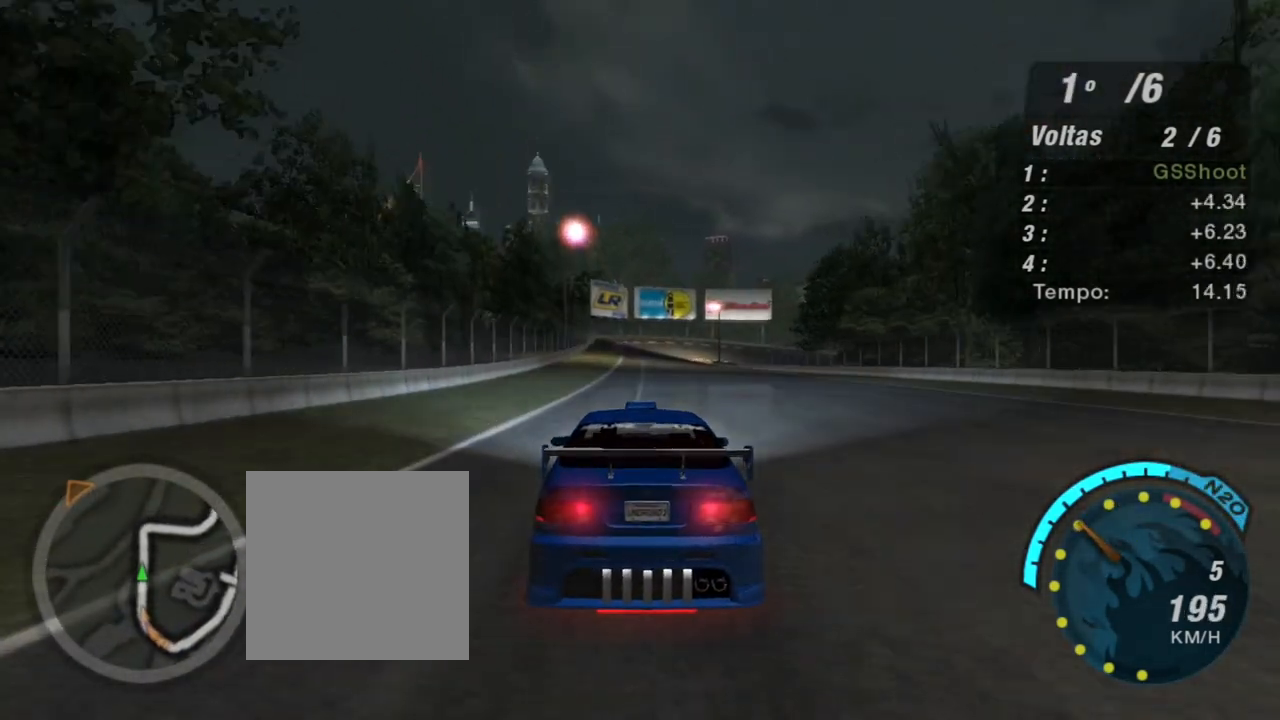
{"buttons": ["R2"], "left_stick": "center", "right_stick": "center", "events": [[200, "left_stick", "up-left"], [334, "left_stick", "center"]]}
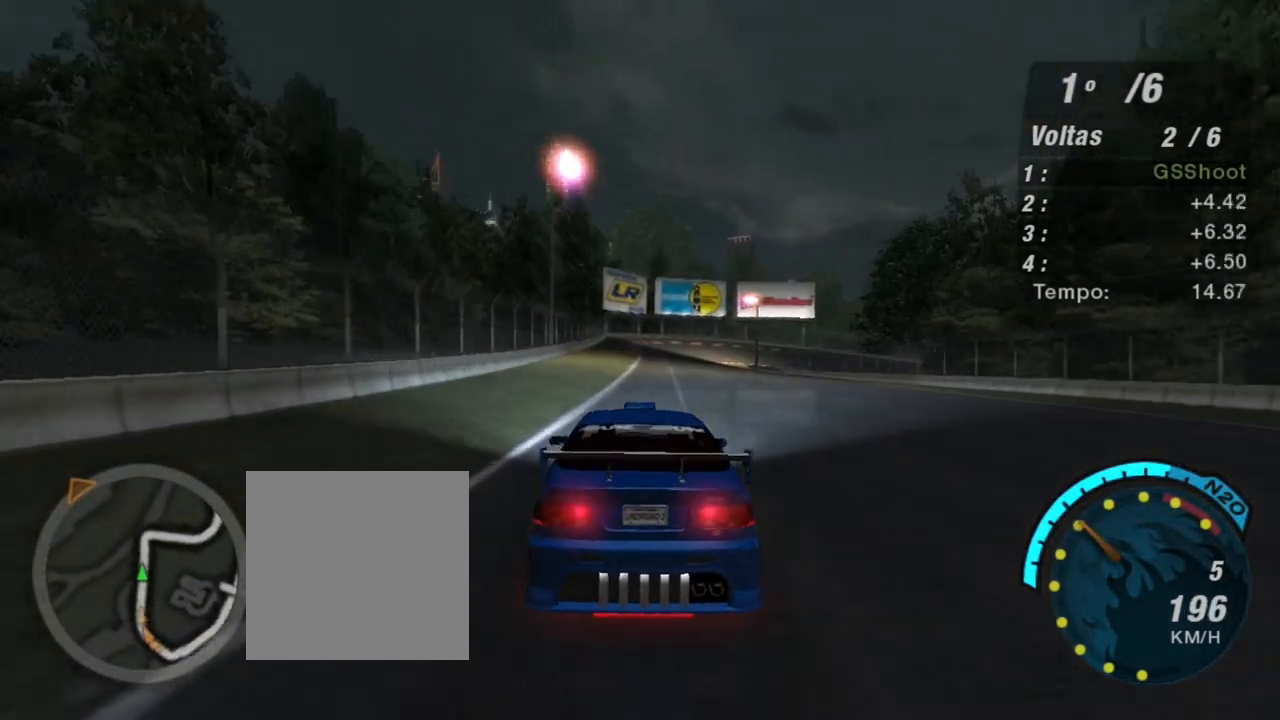
{"buttons": ["R2"], "left_stick": "center", "right_stick": "center", "events": [[100, "left_stick", "right"], [200, "left_stick", "center"]]}
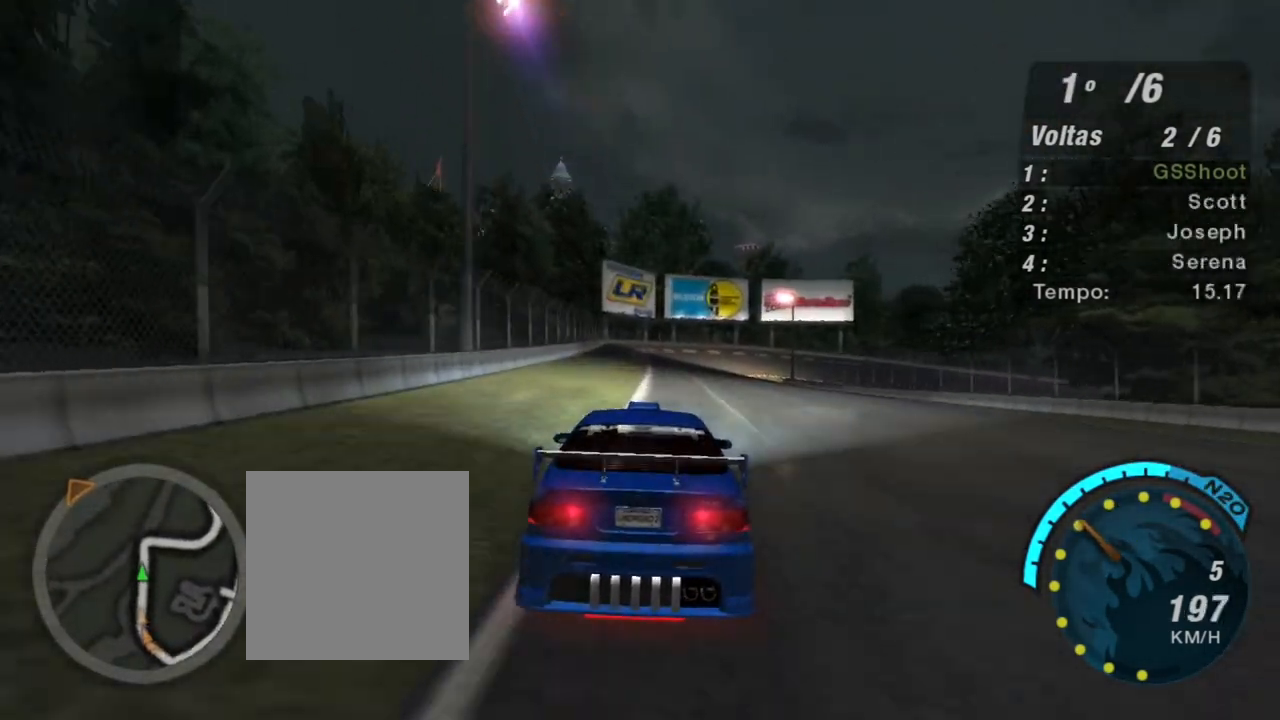
{"buttons": ["R2"], "left_stick": "left", "right_stick": "center", "events": [[234, "left_stick", "up-right"], [367, "left_stick", "center"], [501, "left_stick", "left"]]}
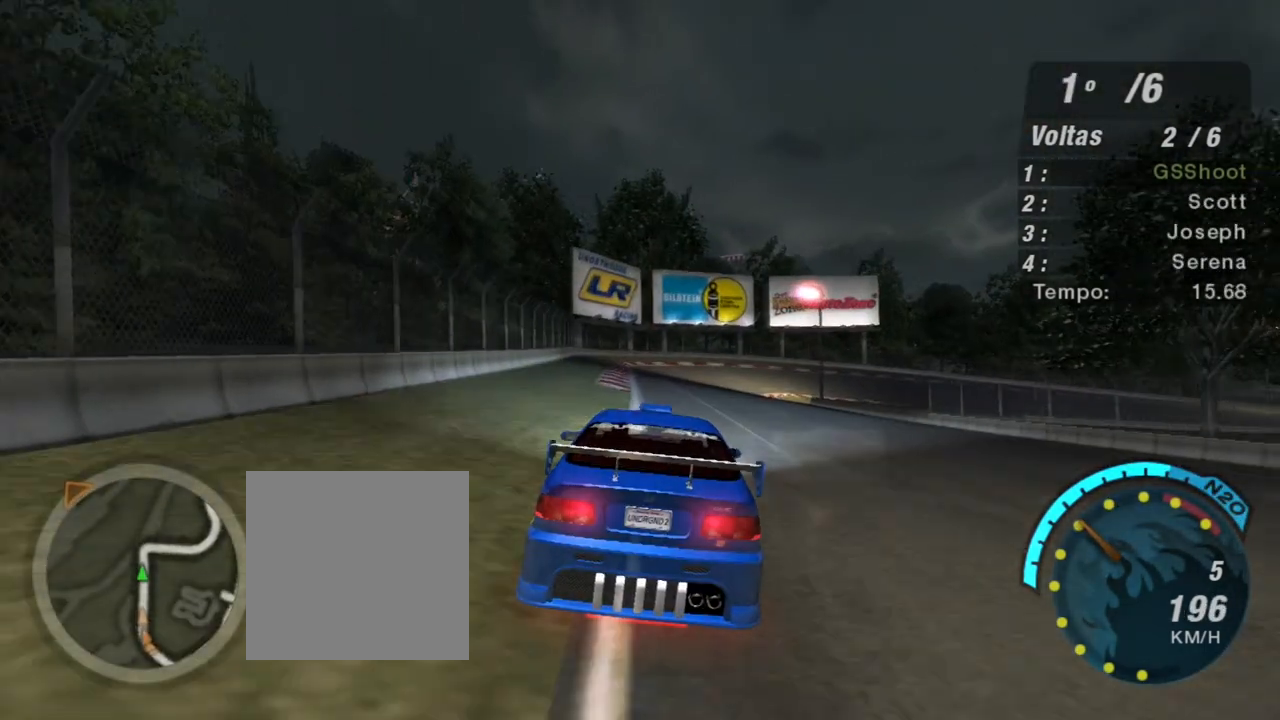
{"buttons": ["L2"], "left_stick": "center", "right_stick": "center", "events": [[100, "left_stick", "center"], [433, "L2", "down"], [433, "R2", "up"]]}
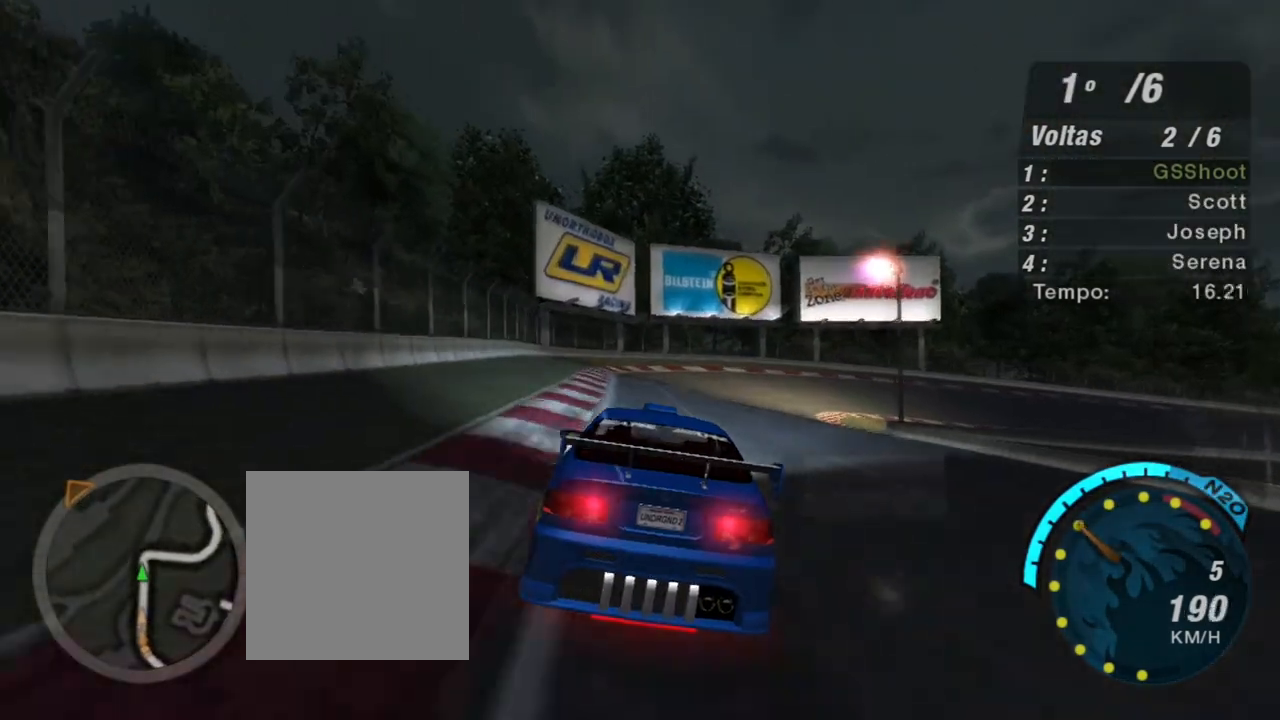
{"buttons": [], "left_stick": "right", "right_stick": "center", "events": [[33, "left_stick", "right"], [234, "left_stick", "center"], [400, "left_stick", "right"], [434, "L2", "up"]]}
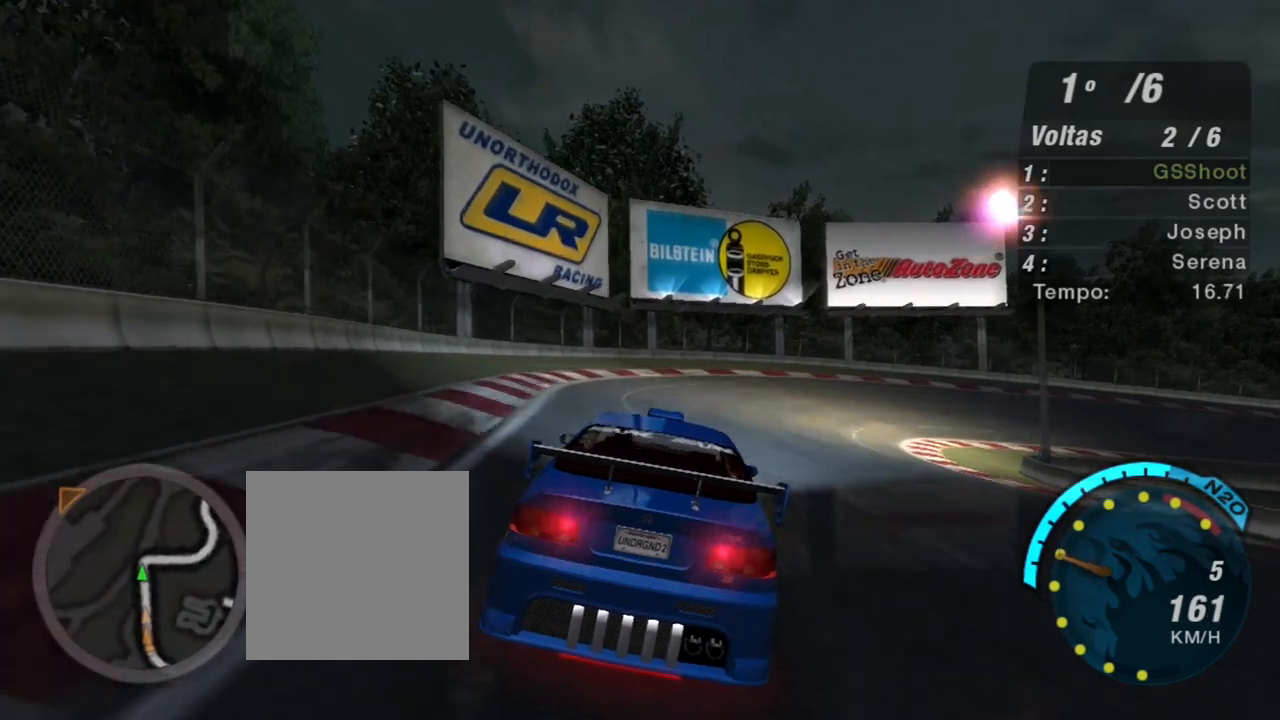
{"buttons": ["R2"], "left_stick": "right", "right_stick": "center", "events": [[33, "L1", "down"], [233, "L1", "up"], [500, "R2", "down"]]}
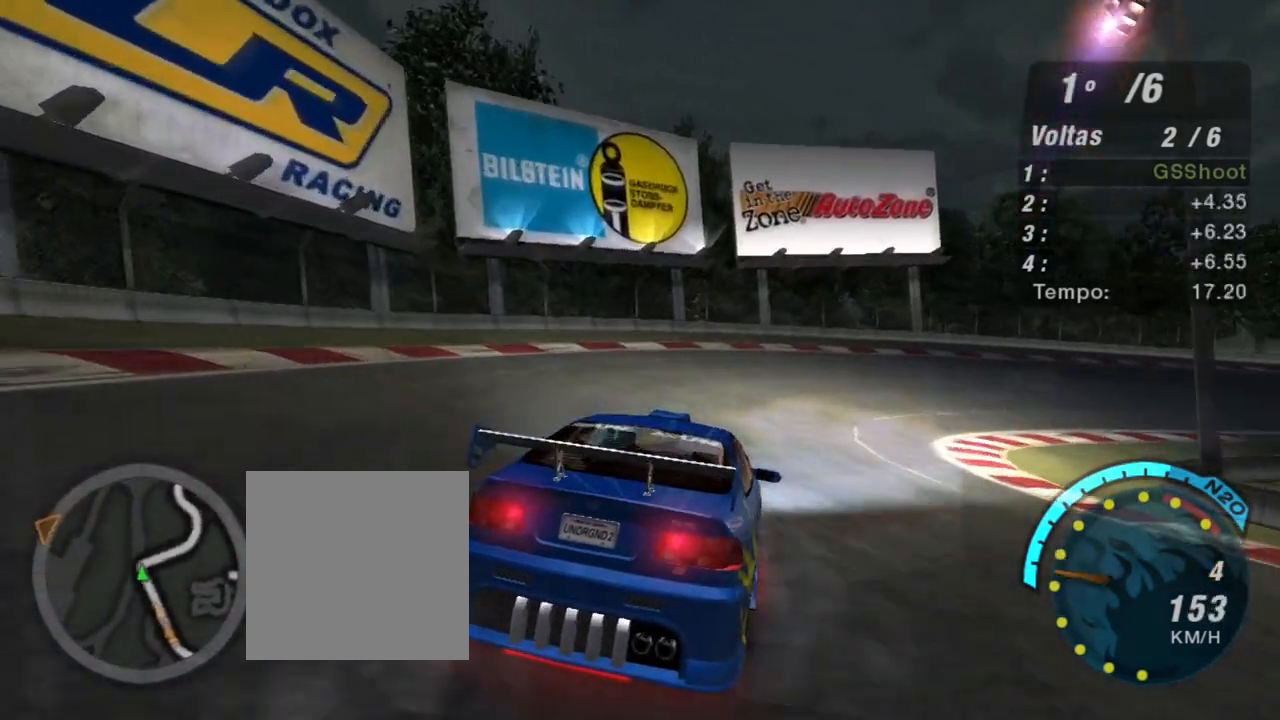
{"buttons": ["R2"], "left_stick": "right", "right_stick": "center", "events": []}
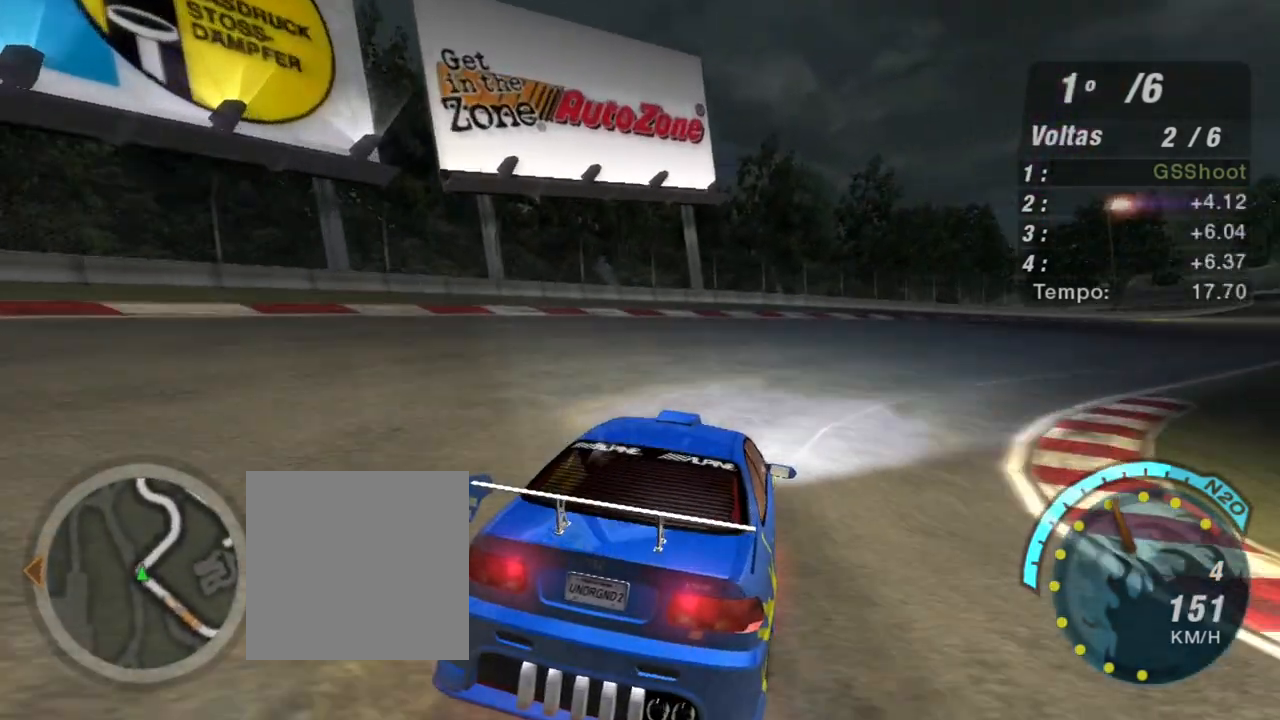
{"buttons": ["R2"], "left_stick": "up-right", "right_stick": "center", "events": [[234, "left_stick", "up-right"]]}
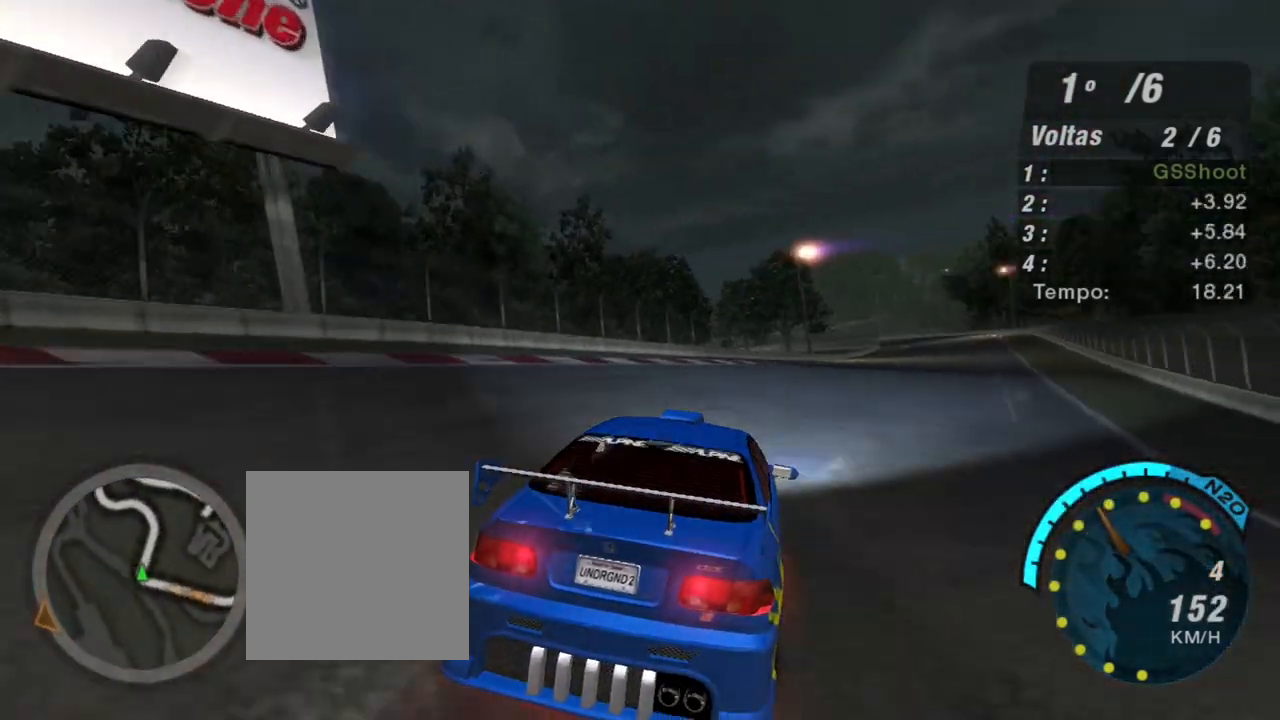
{"buttons": ["R2"], "left_stick": "up-right", "right_stick": "center", "events": [[33, "left_stick", "center"], [300, "left_stick", "up-right"]]}
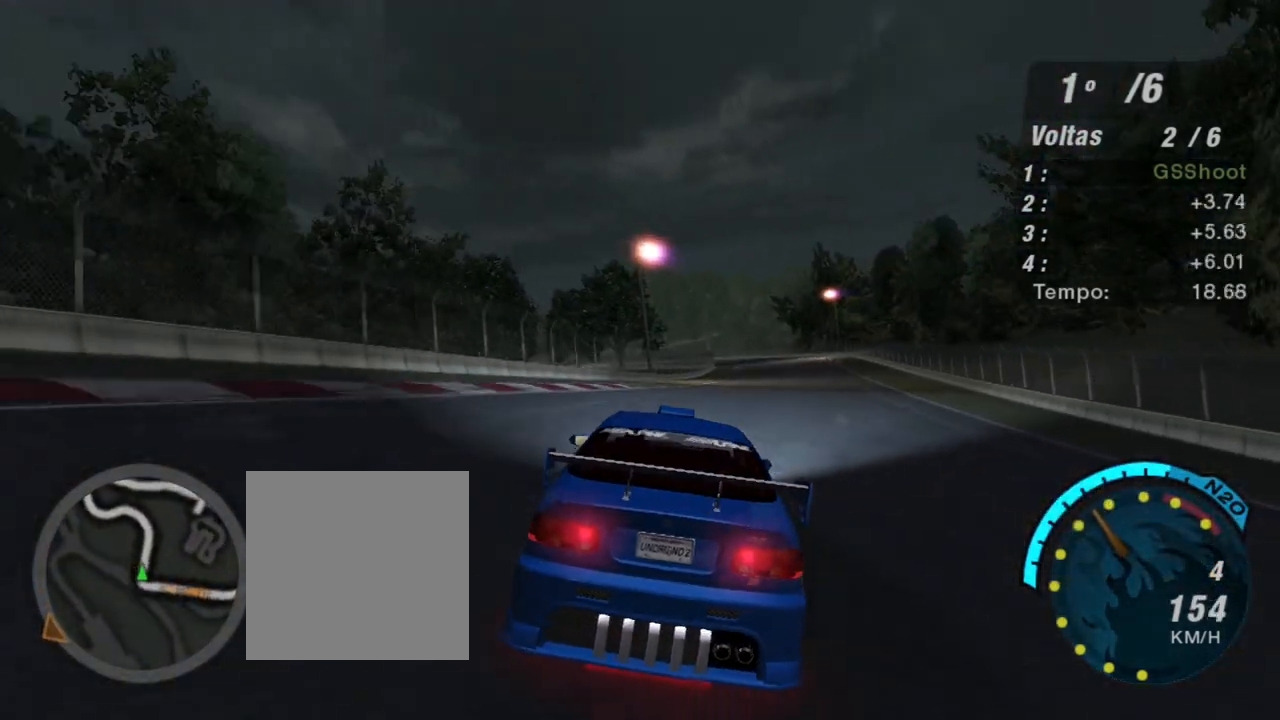
{"buttons": ["R2"], "left_stick": "up-right", "right_stick": "center", "events": [[166, "left_stick", "center"], [433, "left_stick", "up-right"]]}